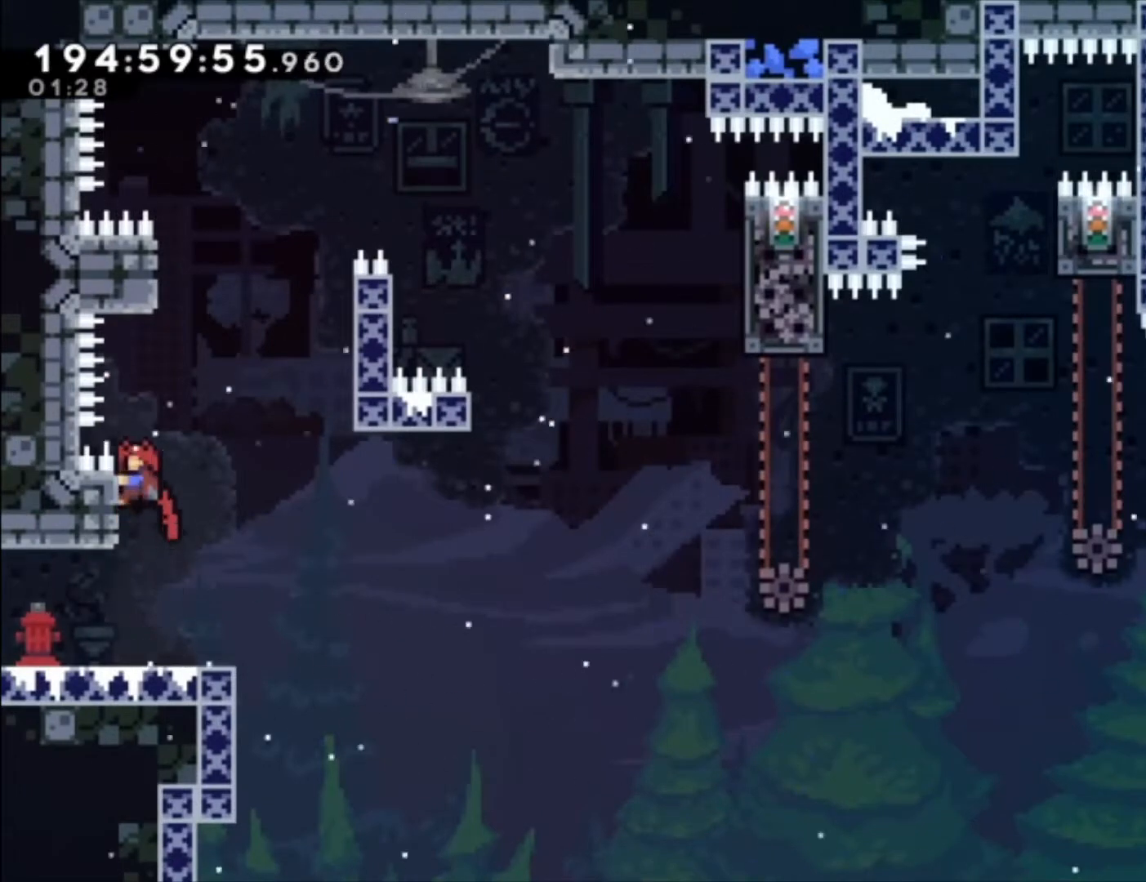
Gameplay with a controller (Xbox layout); each line is a JSON object with the inputs held at the frame after it (dt_ms = milliseconds from this image to that frame). "events" lists button and stick changes between this image and that frame as [ms after this image, input, new state], when the widget could be followed in between. Not read: right_stick.
{"dt_ms": 500, "buttons": ["A"], "left_stick": "left", "events": [[400, "A", "up"], [467, "L1", "up"], [500, "A", "down"], [500, "left_stick", "left"]]}
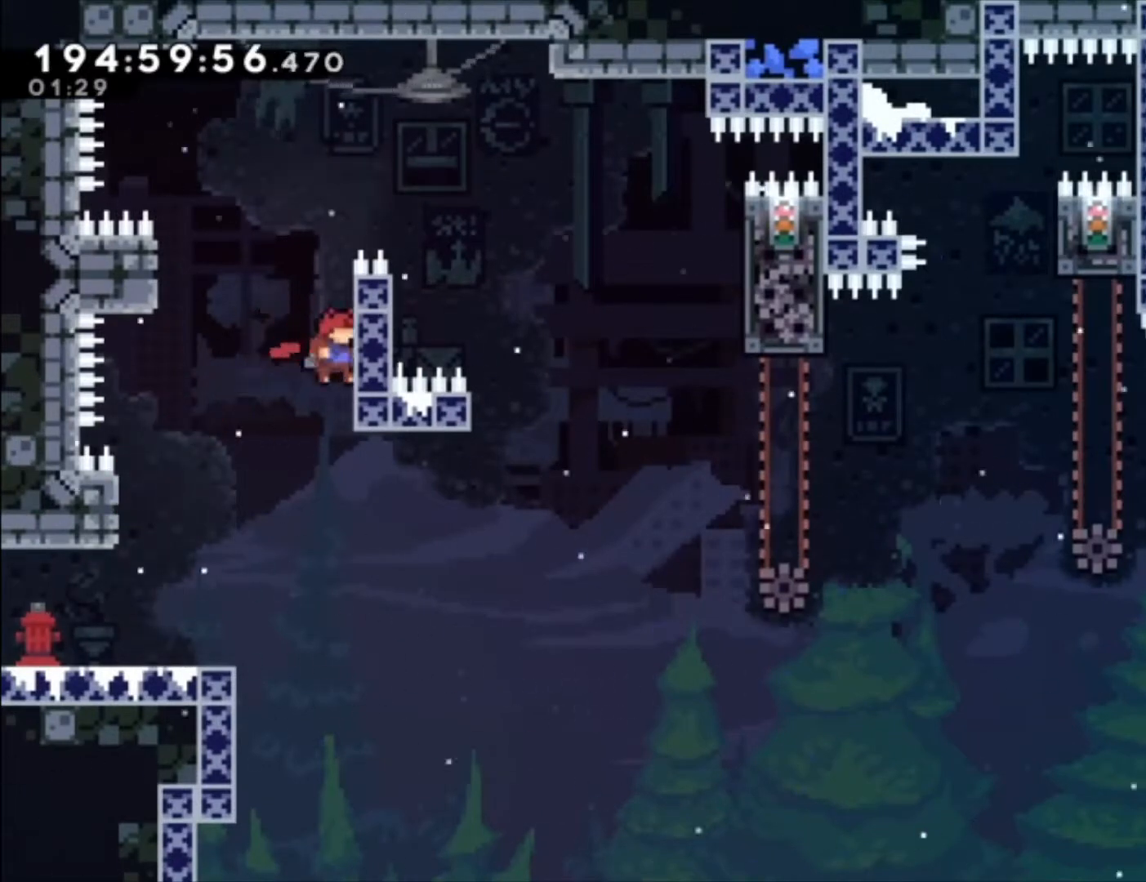
{"dt_ms": 500, "buttons": ["A"], "left_stick": "center", "events": [[233, "A", "up"], [367, "A", "down"], [367, "left_stick", "center"]]}
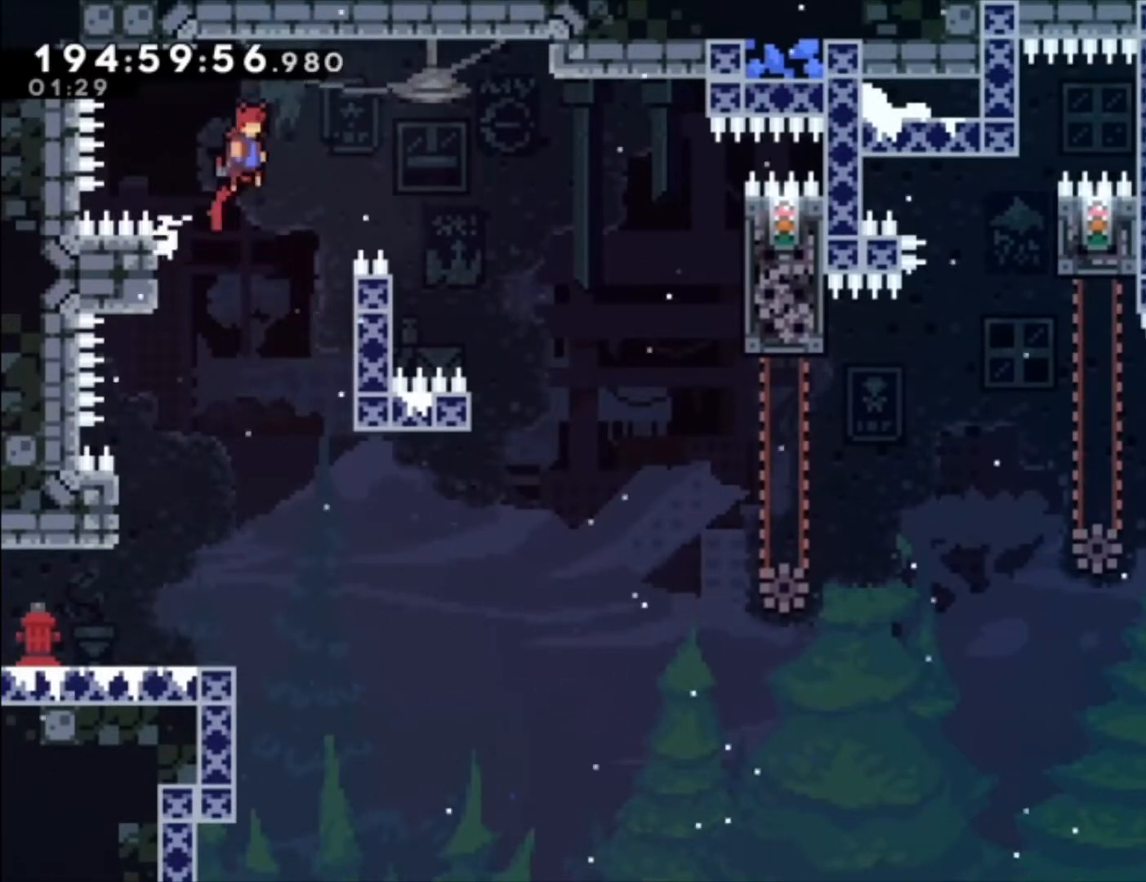
{"dt_ms": 500, "buttons": ["L1"], "left_stick": "left", "events": [[367, "left_stick", "up-left"], [433, "L1", "down"], [433, "left_stick", "left"], [467, "A", "up"]]}
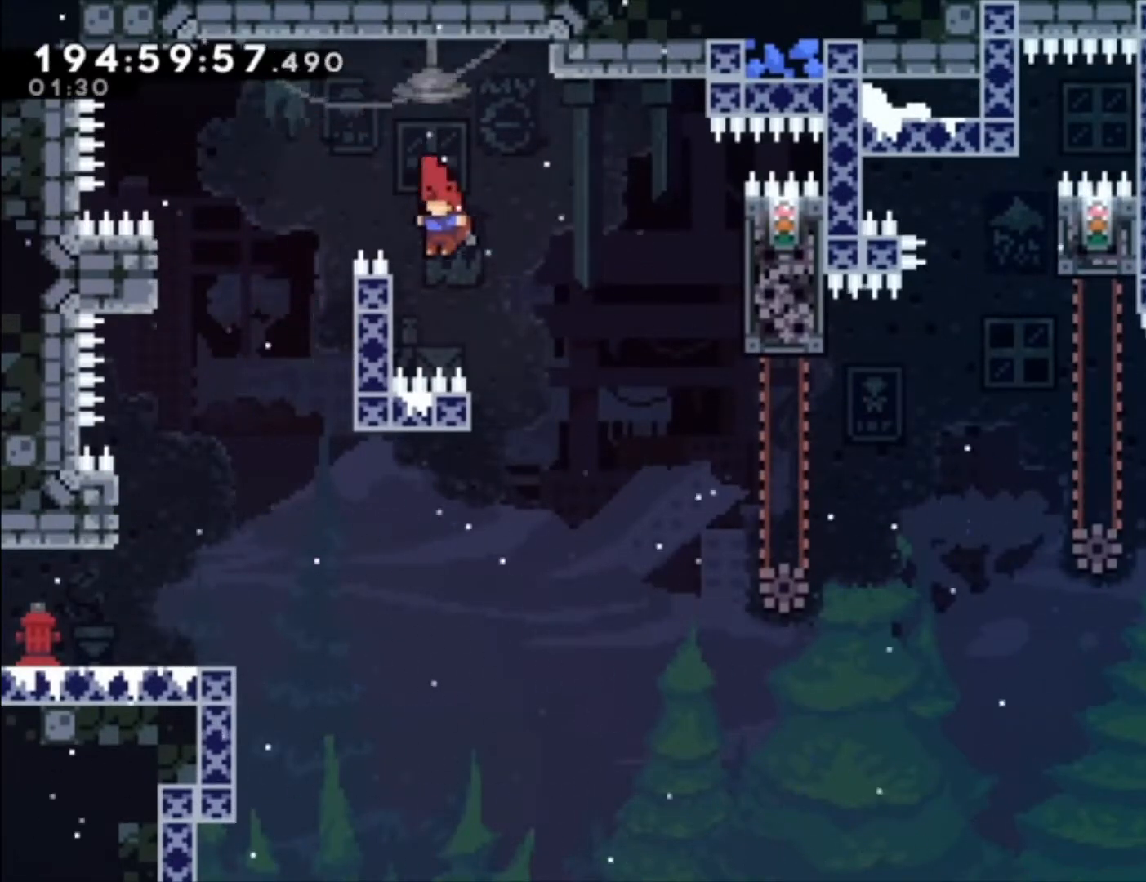
{"dt_ms": 500, "buttons": ["L1"], "left_stick": "up-left", "events": [[233, "left_stick", "up-left"]]}
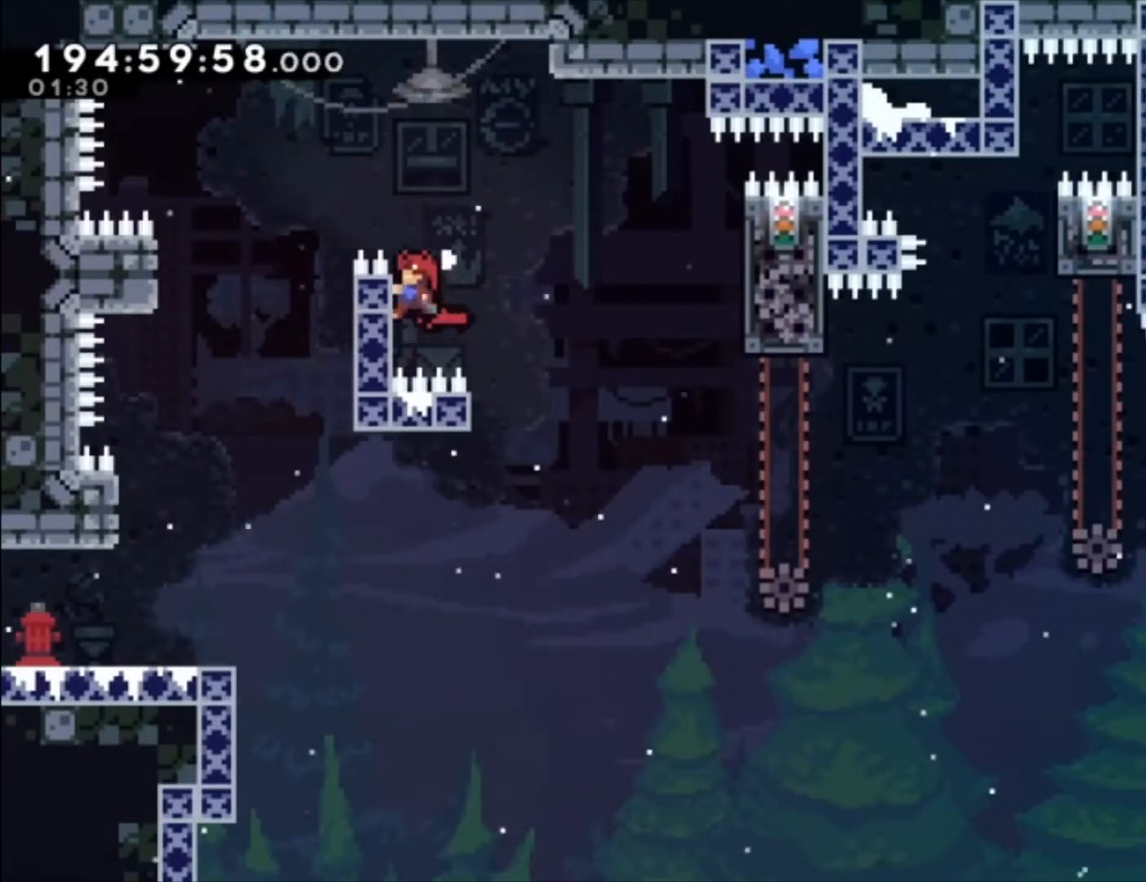
{"dt_ms": 500, "buttons": ["A", "L1"], "left_stick": "center", "events": [[33, "left_stick", "center"], [167, "A", "down"]]}
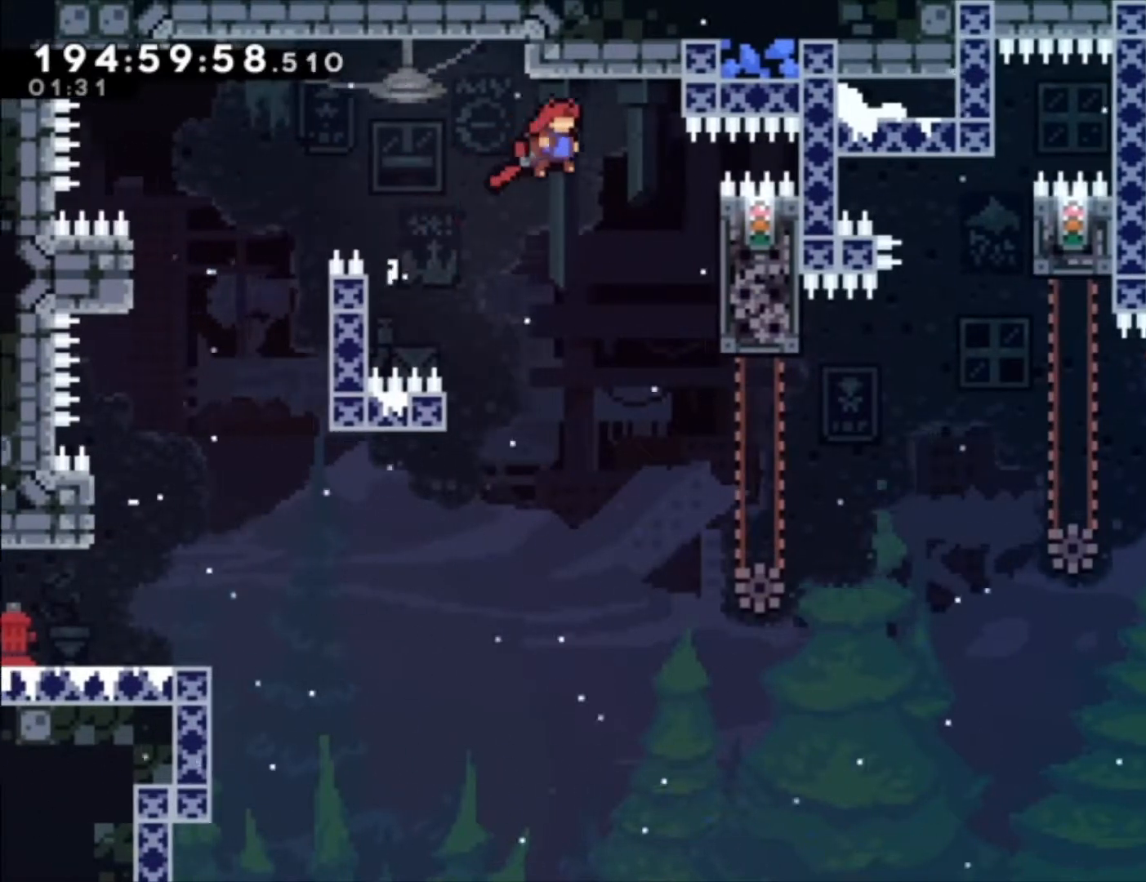
{"dt_ms": 500, "buttons": ["L1"], "left_stick": "up-left", "events": [[367, "A", "up"], [433, "left_stick", "up"], [500, "left_stick", "up-left"]]}
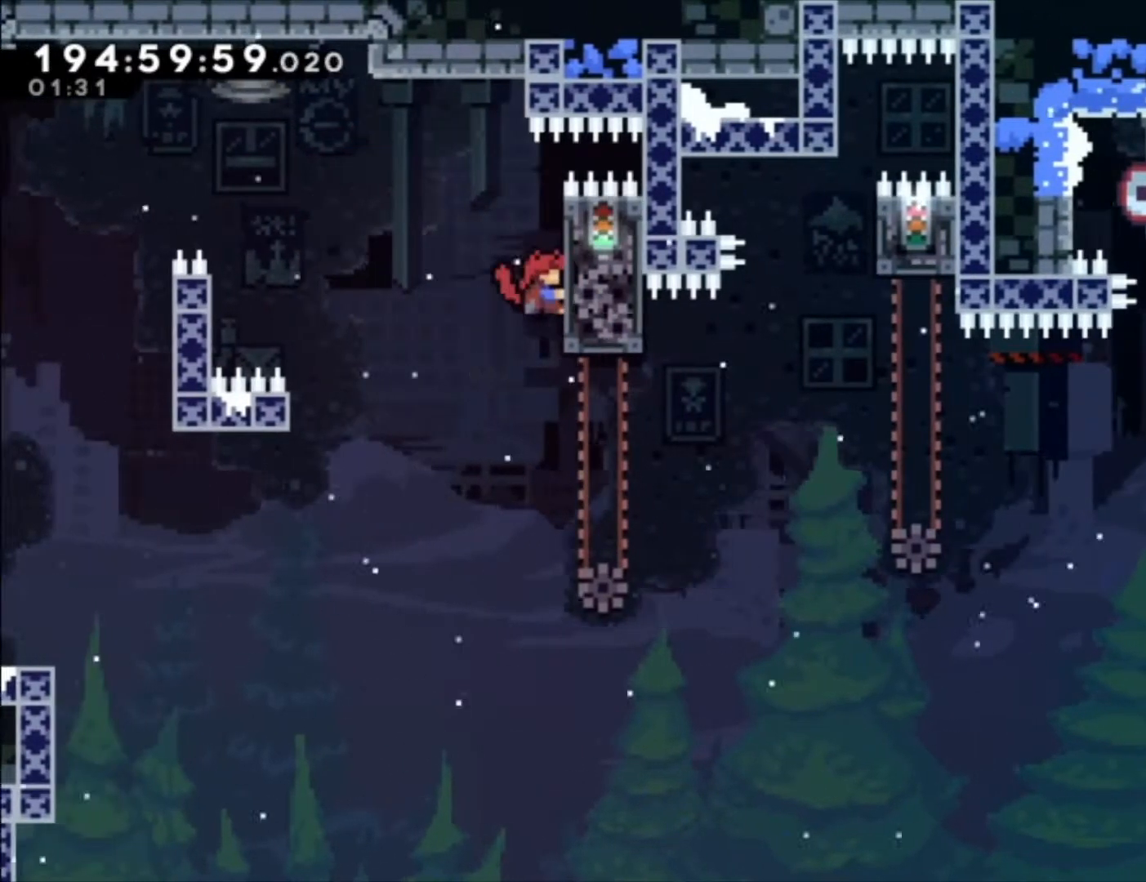
{"dt_ms": 500, "buttons": ["L1"], "left_stick": "up", "events": [[500, "left_stick", "up"]]}
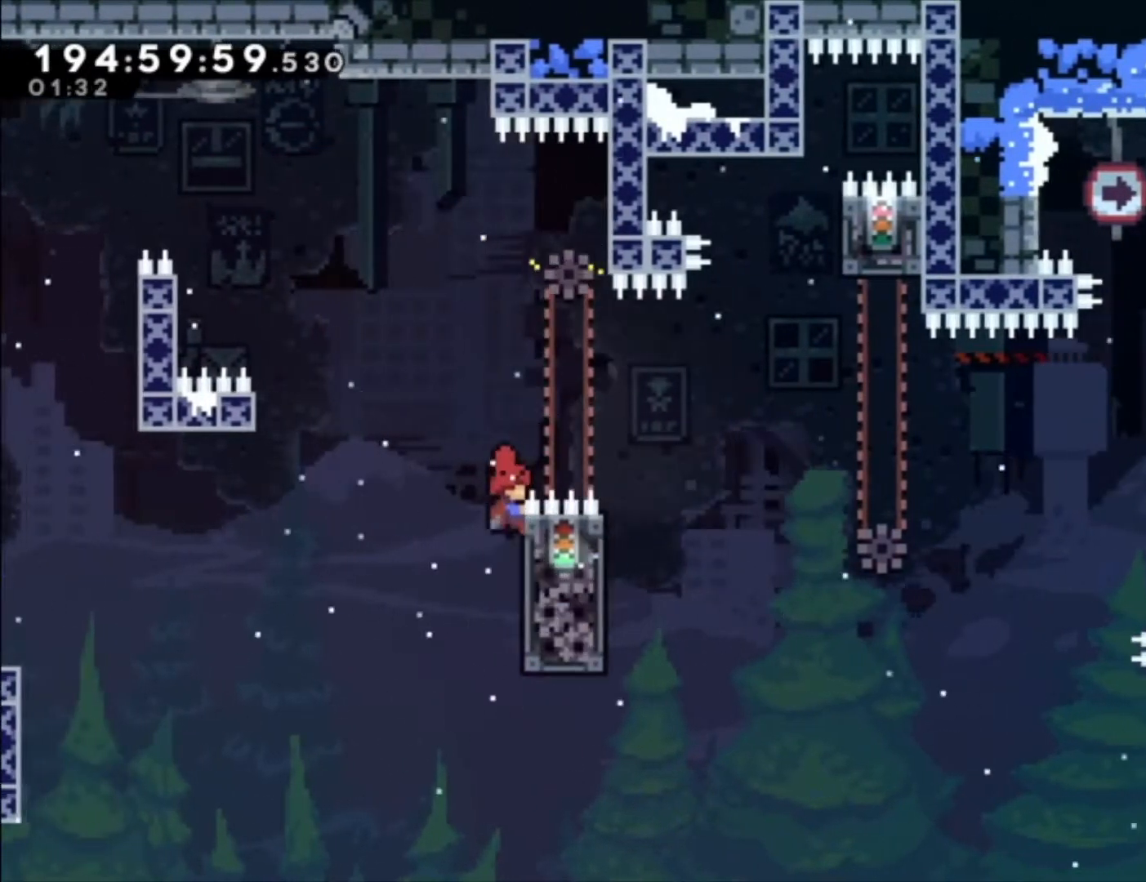
{"dt_ms": 500, "buttons": ["A"], "left_stick": "center", "events": [[33, "left_stick", "center"], [67, "A", "down"], [400, "L1", "up"]]}
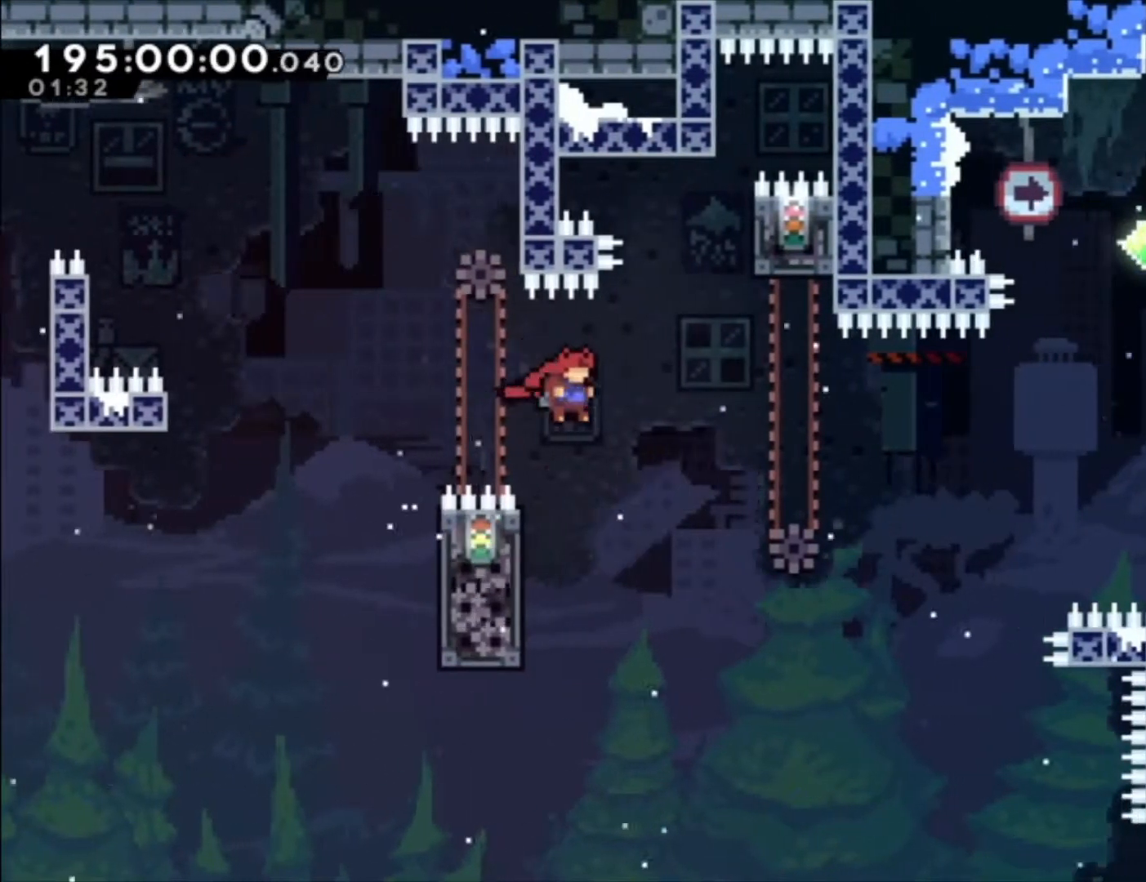
{"dt_ms": 500, "buttons": ["L1"], "left_stick": "center", "events": [[33, "A", "up"], [67, "L1", "down"], [67, "left_stick", "left"], [333, "left_stick", "center"]]}
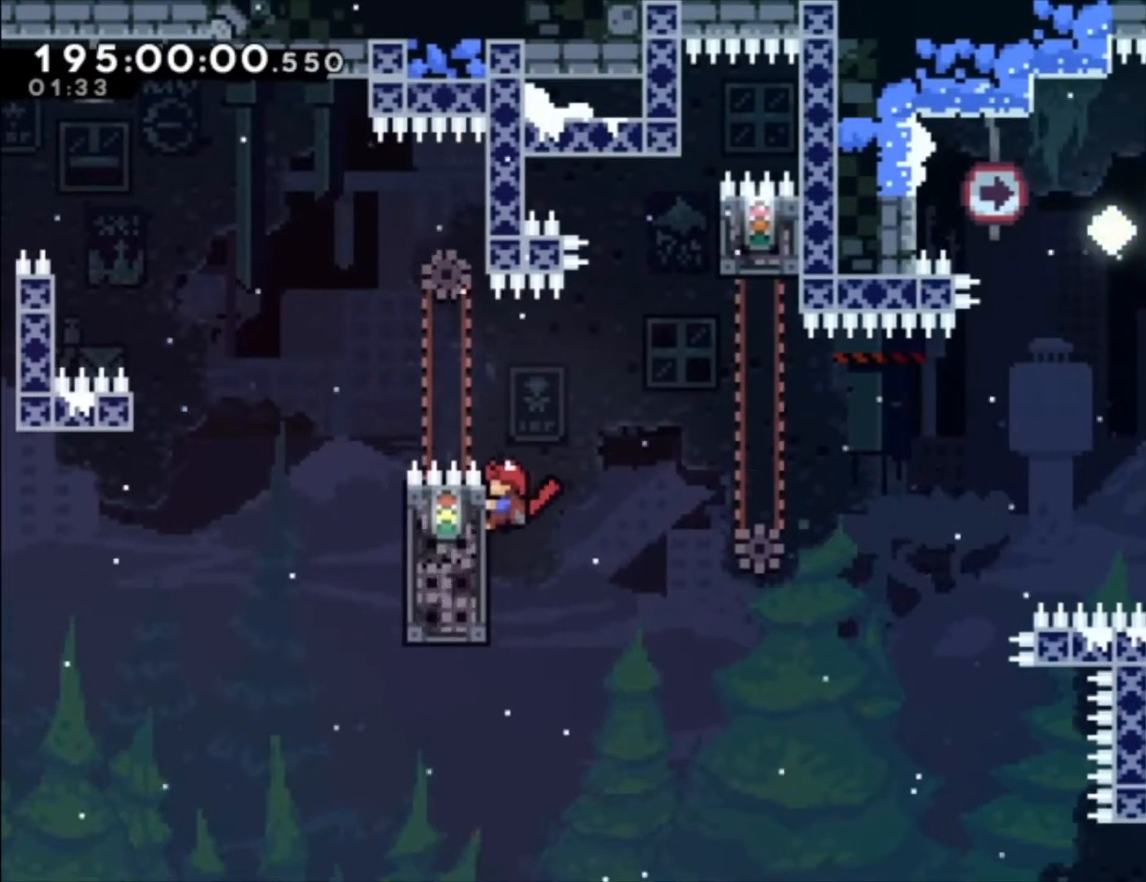
{"dt_ms": 500, "buttons": ["A", "L1"], "left_stick": "center", "events": [[267, "A", "down"]]}
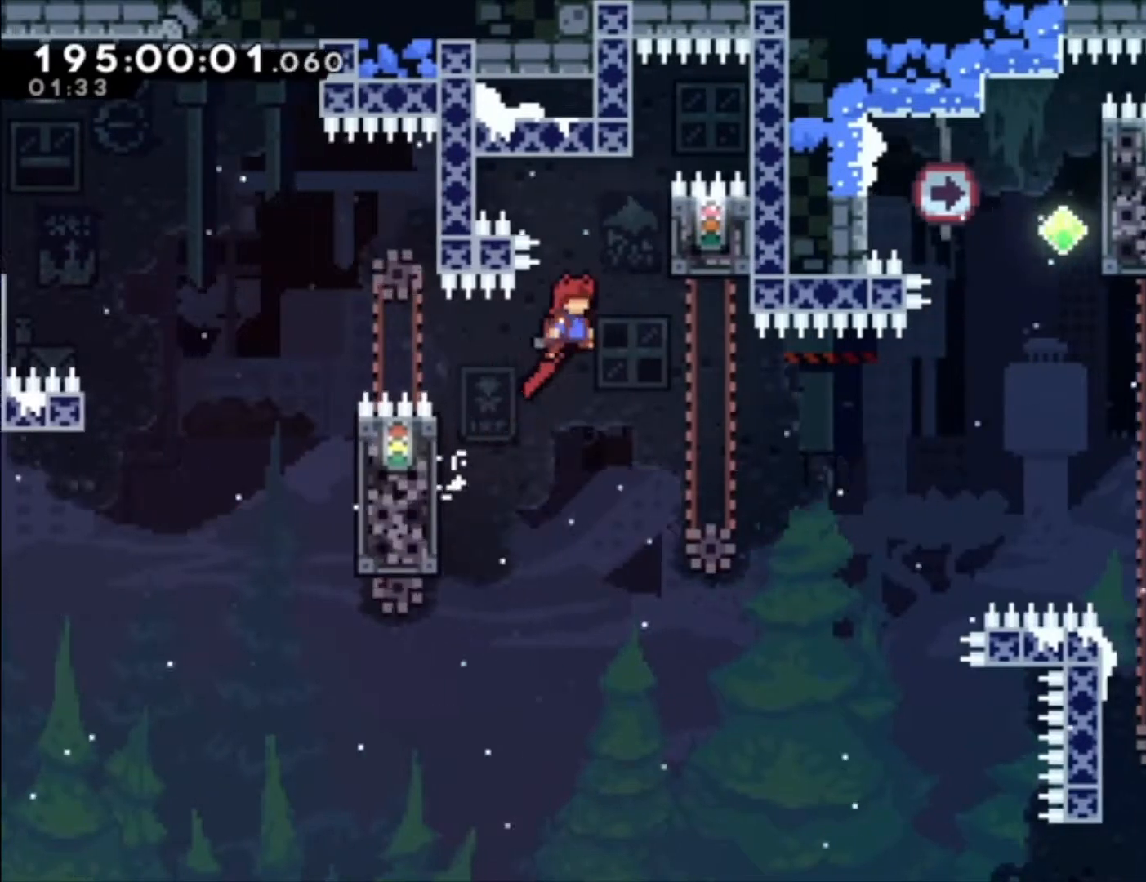
{"dt_ms": 500, "buttons": ["L1"], "left_stick": "up", "events": [[300, "left_stick", "up"], [367, "A", "up"]]}
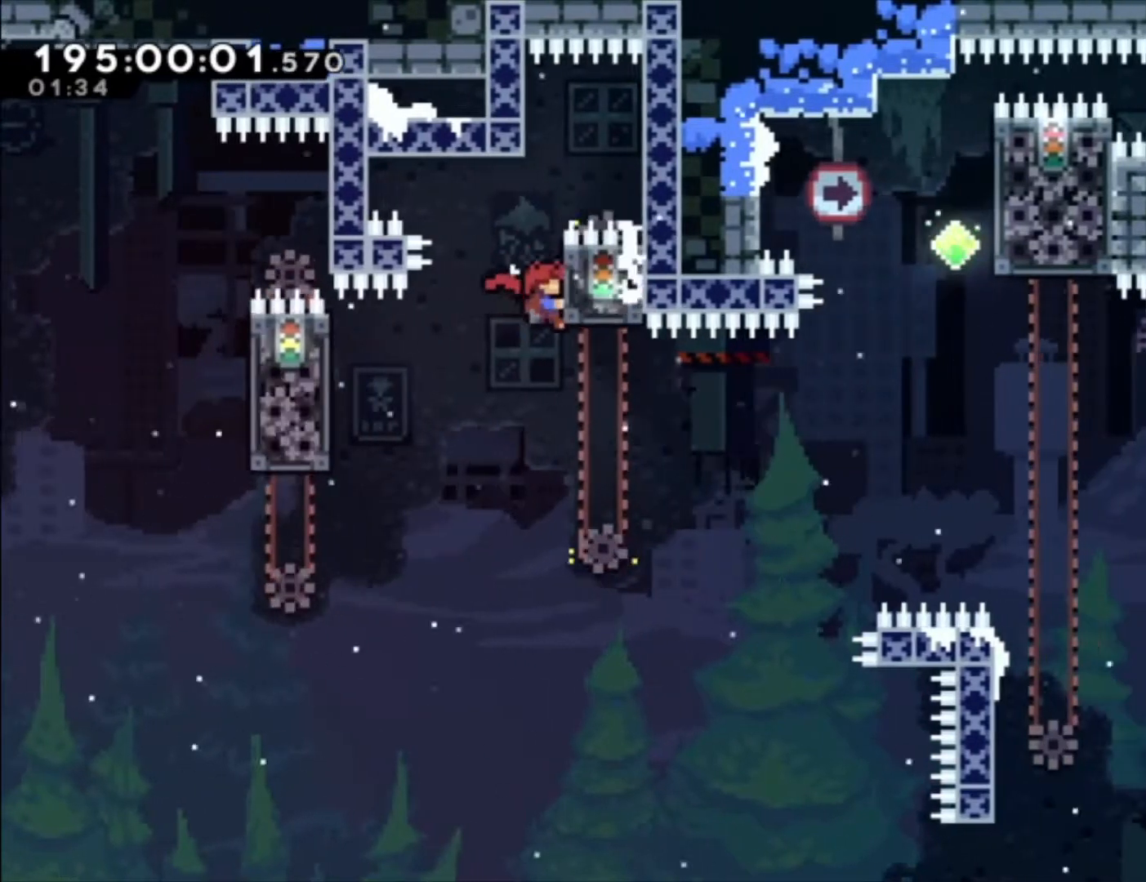
{"dt_ms": 1000, "buttons": [], "left_stick": "left"}
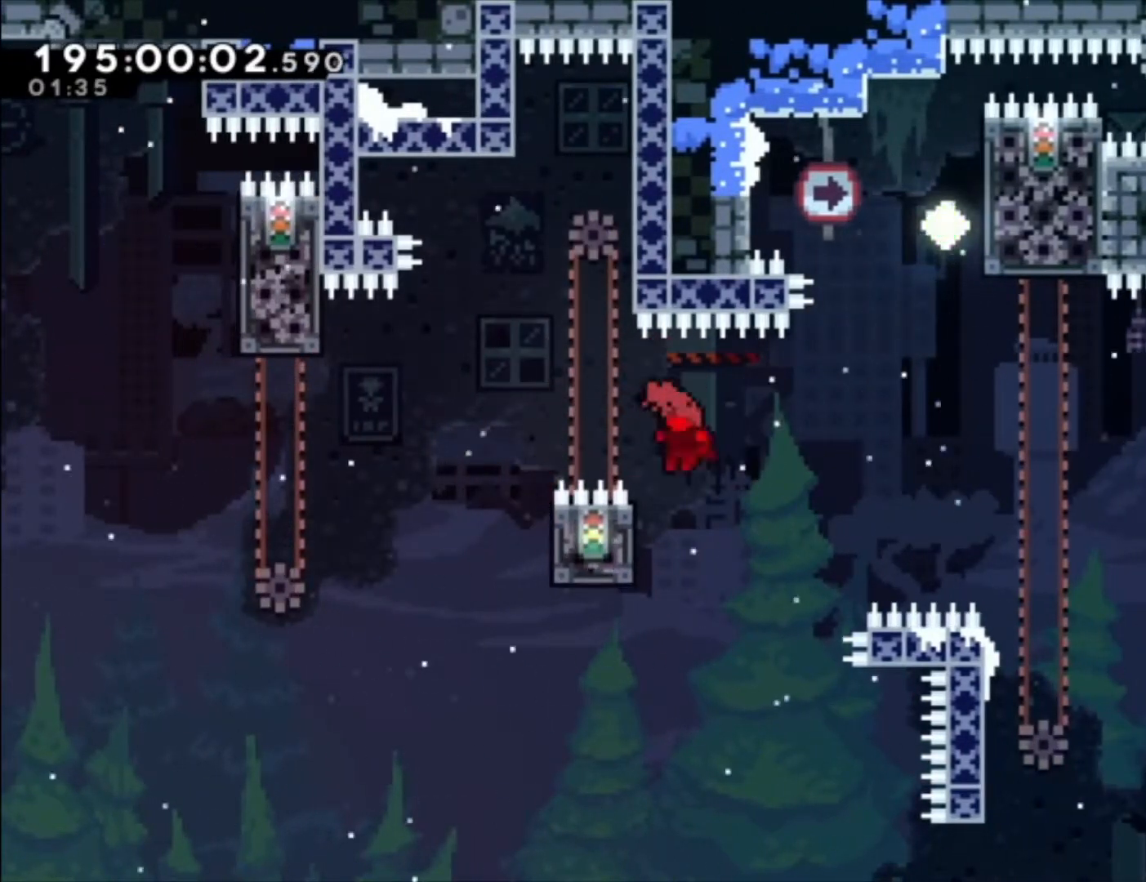
{"dt_ms": 500, "buttons": ["A"], "left_stick": "center", "events": [[133, "left_stick", "center"], [167, "A", "down"]]}
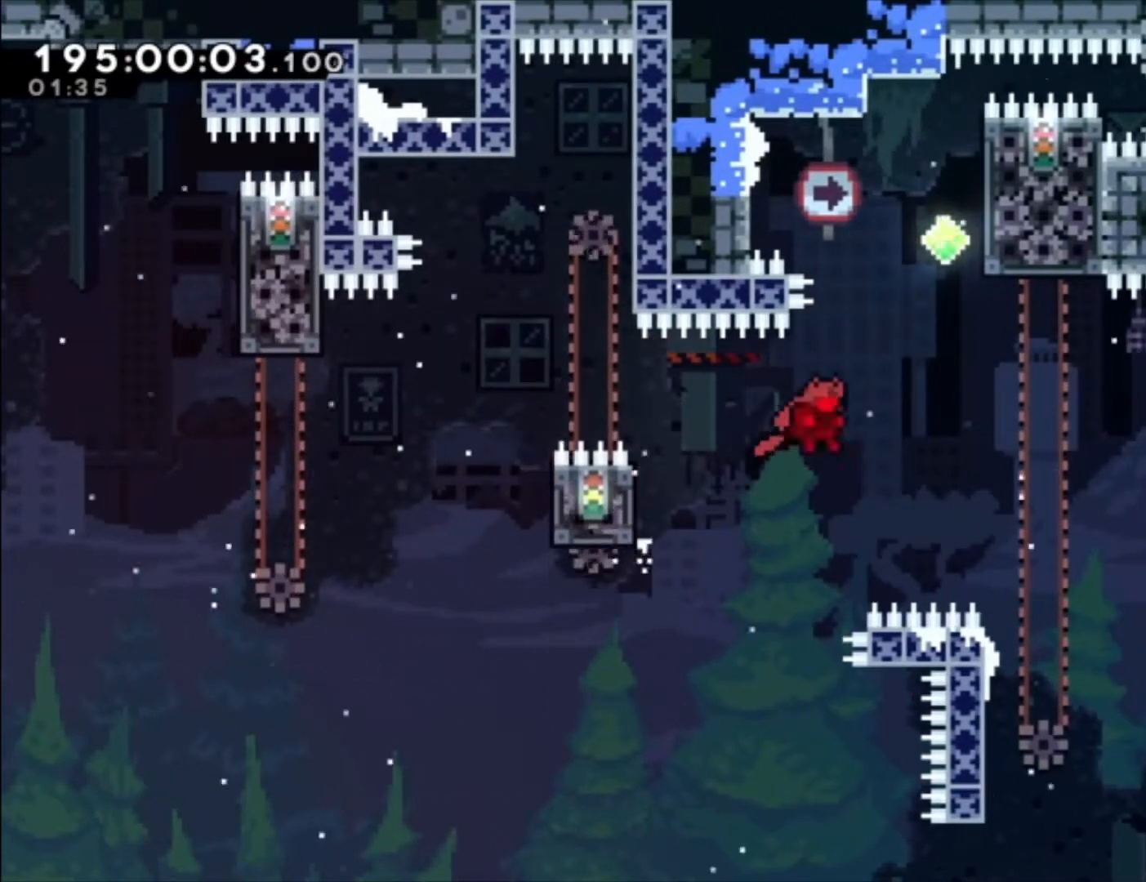
{"dt_ms": 500, "buttons": ["A", "X", "L1"], "left_stick": "center", "events": [[167, "left_stick", "up-left"], [200, "X", "down"], [400, "left_stick", "center"], [500, "L1", "down"]]}
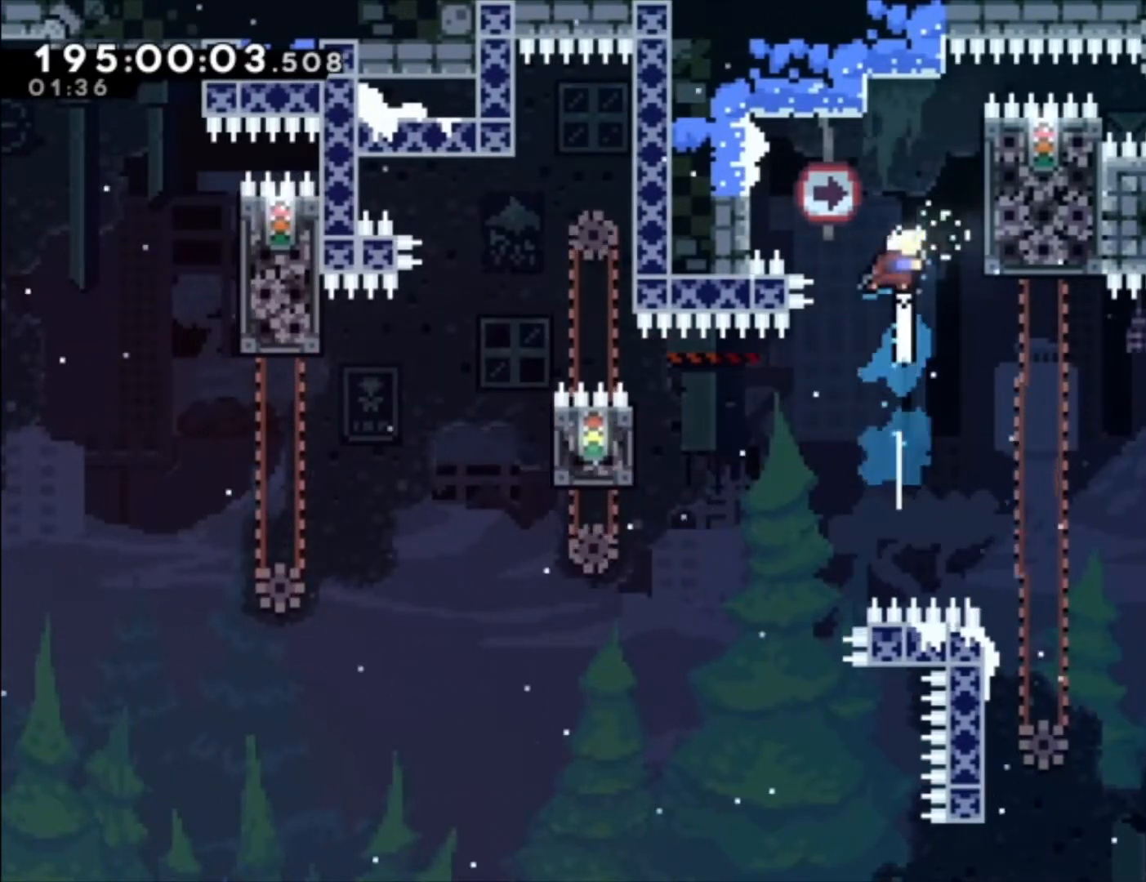
{"dt_ms": 500, "buttons": ["L1"], "left_stick": "up-left", "events": [[100, "X", "up"], [133, "A", "up"], [267, "left_stick", "up"], [367, "left_stick", "up-left"]]}
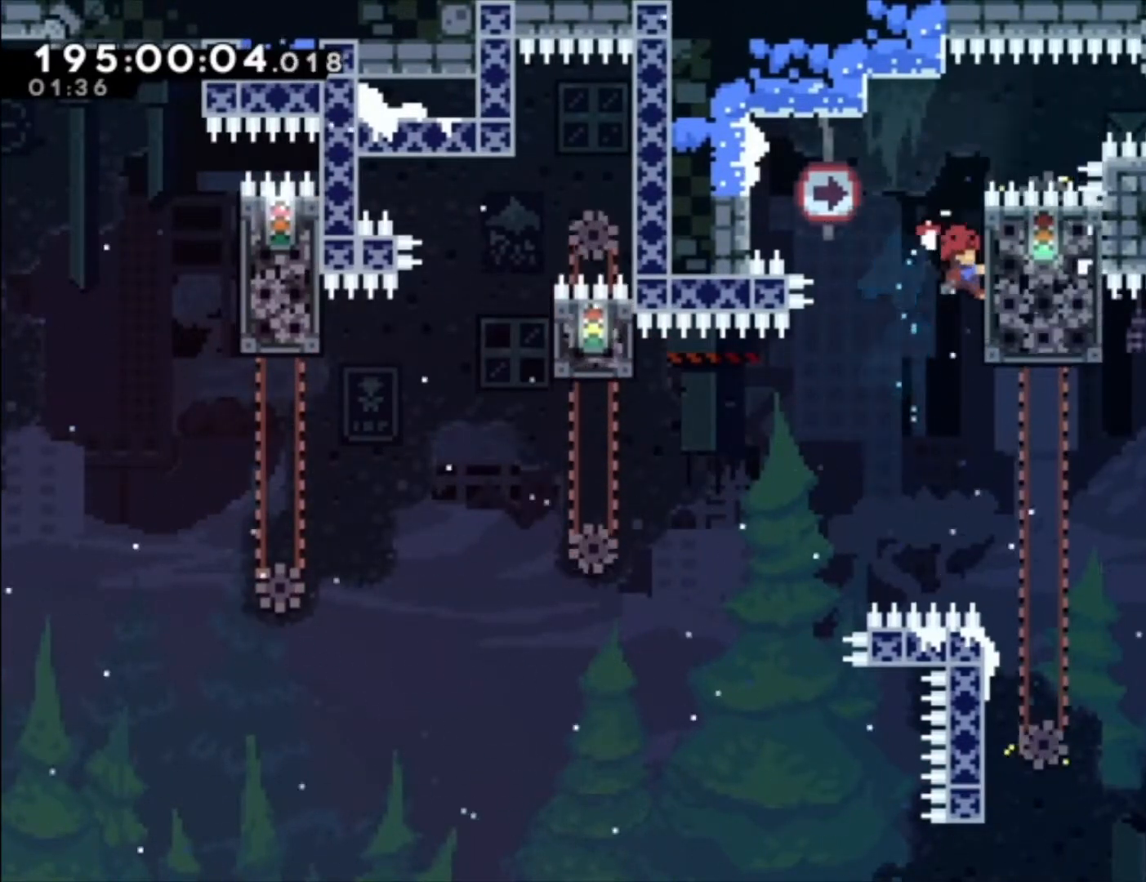
{"dt_ms": 500, "buttons": ["A", "L1"], "left_stick": "center", "events": [[200, "A", "down"], [200, "left_stick", "center"]]}
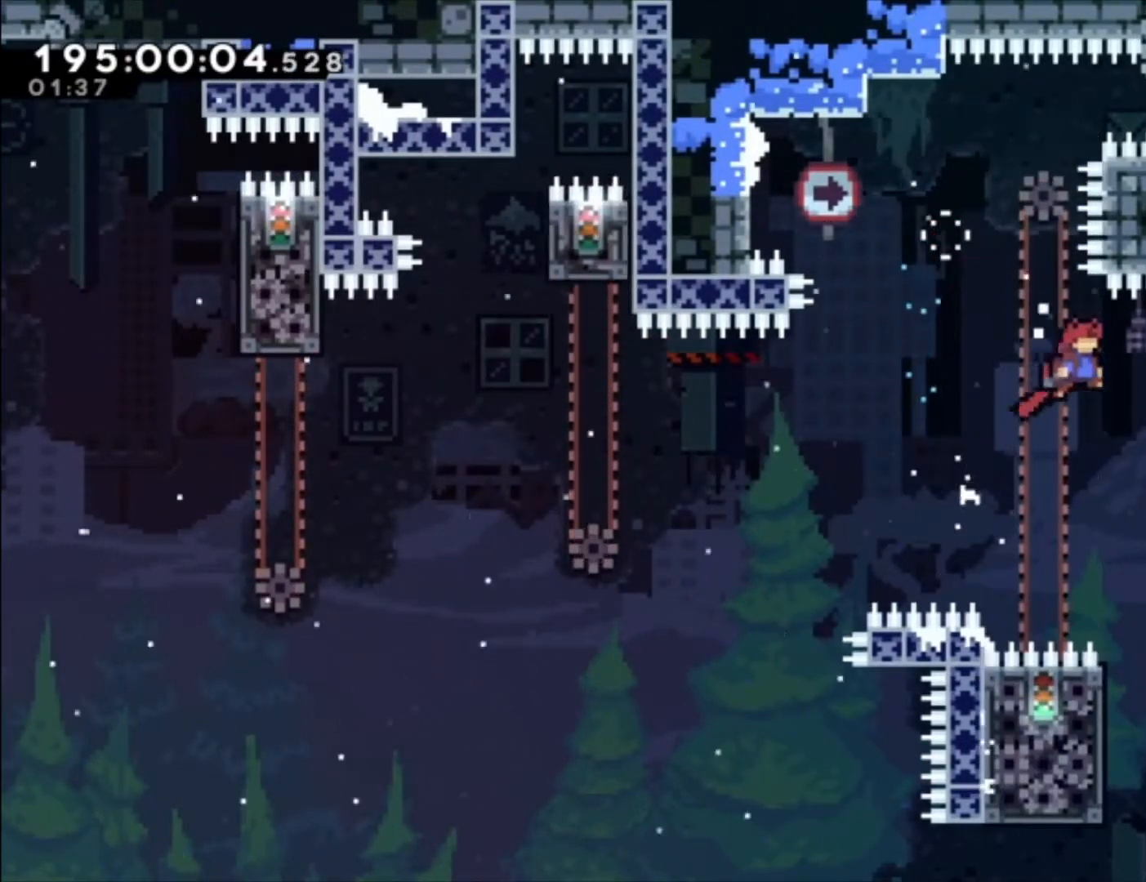
{"dt_ms": 500, "buttons": ["L1"], "left_stick": "left", "events": [[33, "A", "up"], [100, "L1", "up"], [367, "L1", "down"], [400, "left_stick", "left"]]}
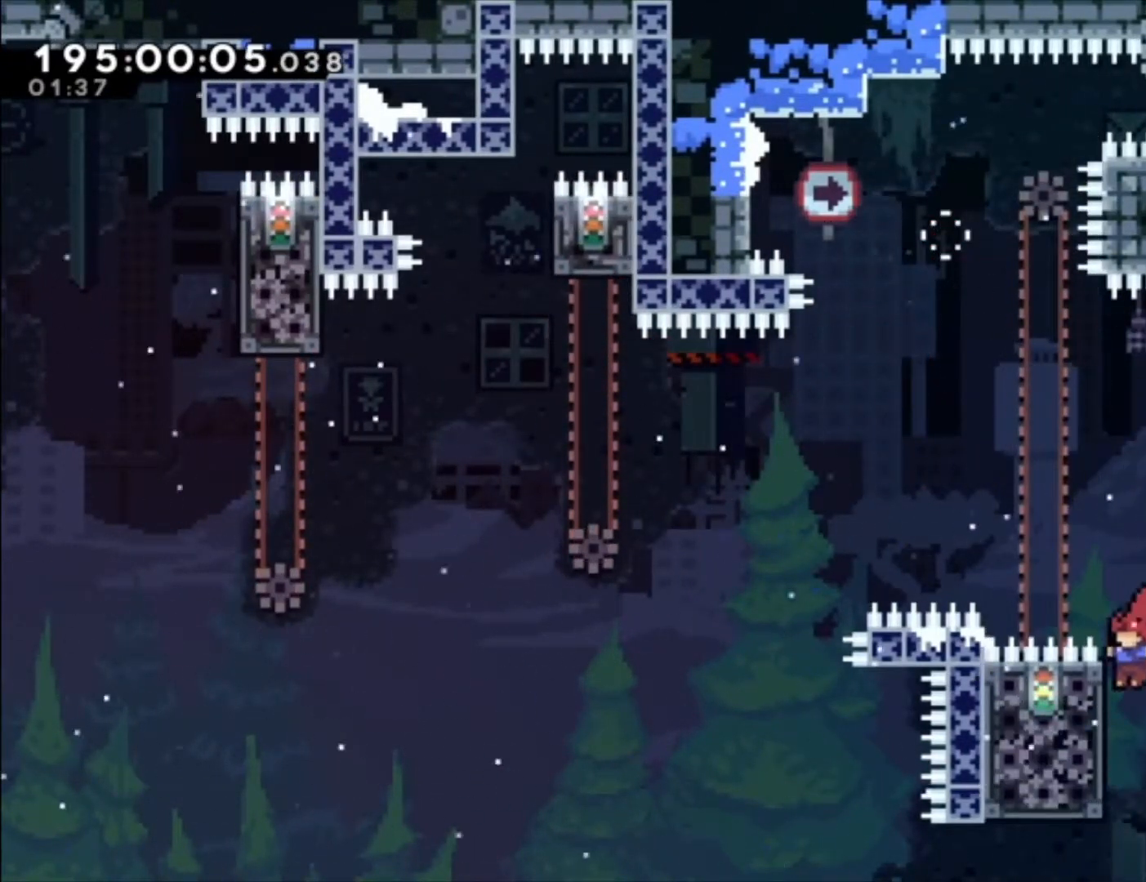
{"dt_ms": 500, "buttons": ["L1"], "left_stick": "center", "events": [[167, "left_stick", "center"]]}
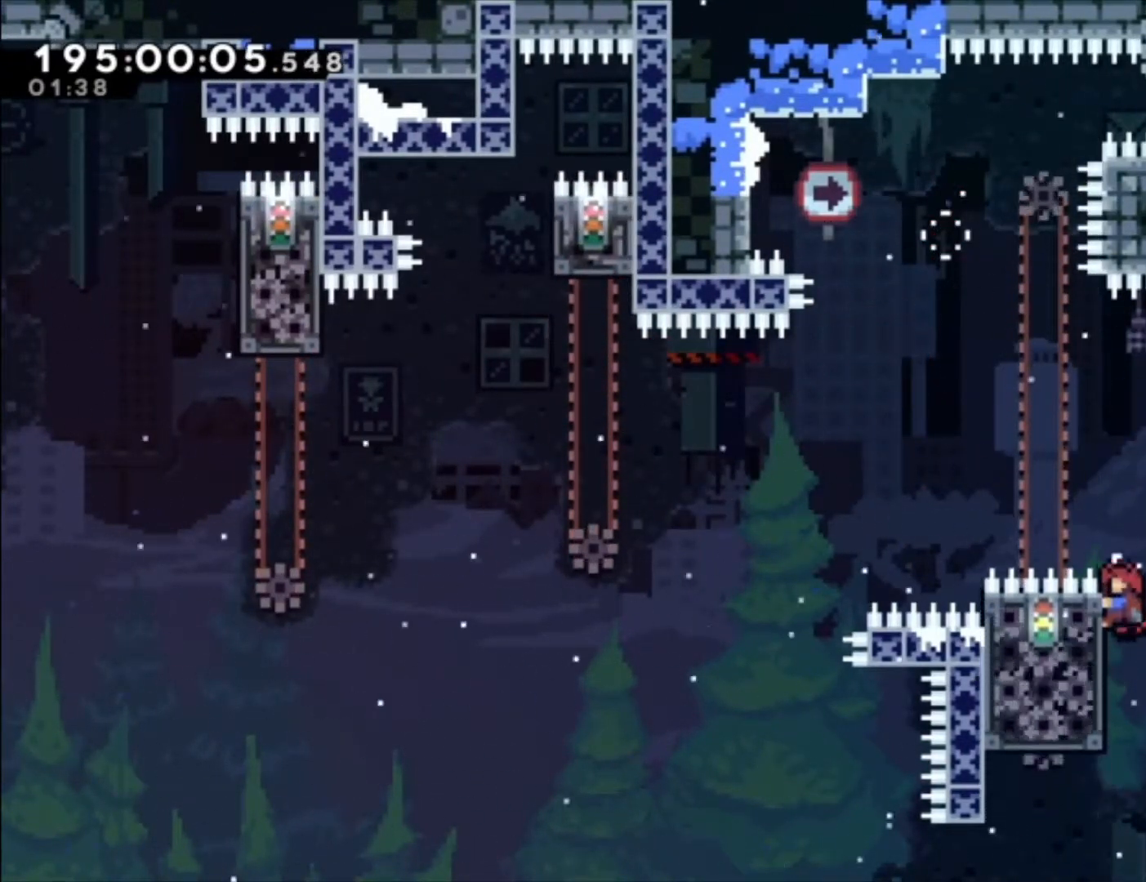
{"dt_ms": 500, "buttons": ["A", "L1"], "left_stick": "center", "events": [[67, "A", "down"]]}
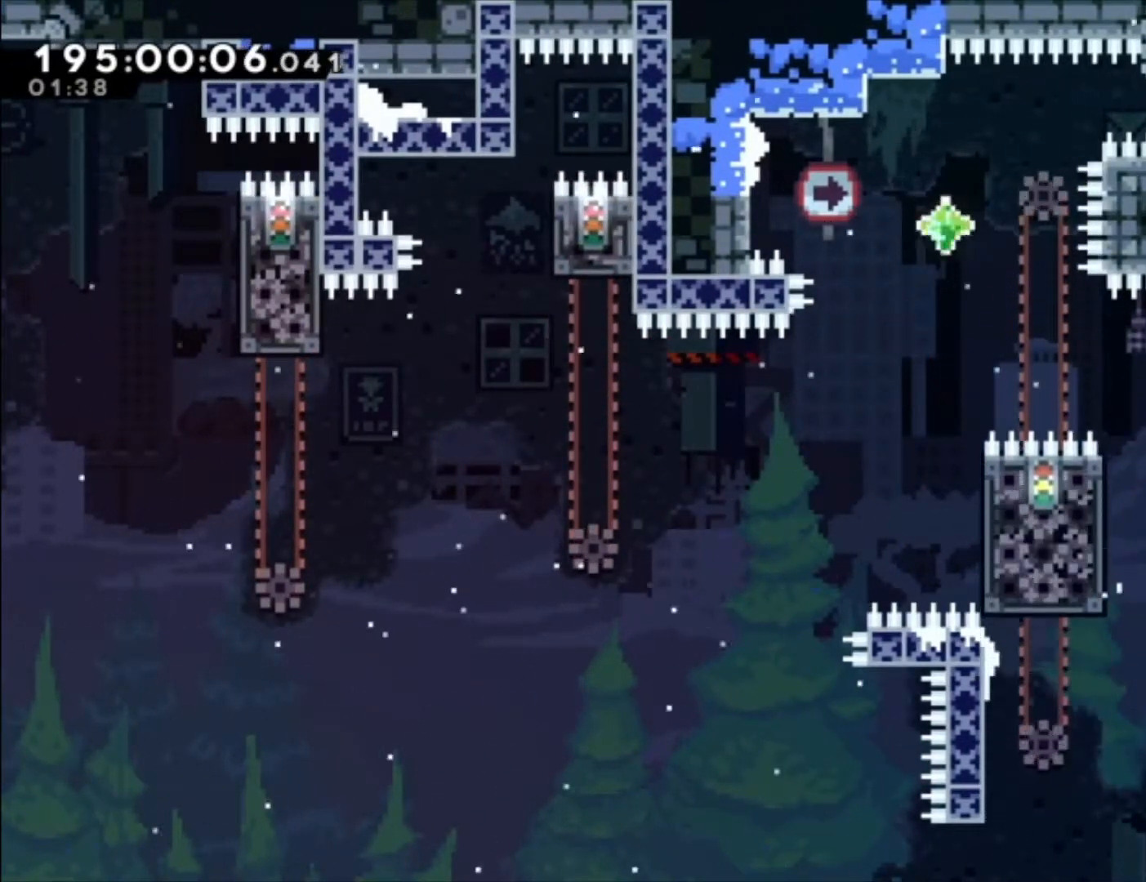
{"dt_ms": 500, "buttons": ["R2"], "left_stick": "center", "events": [[67, "L1", "up"], [133, "X", "down"], [400, "X", "up"], [433, "A", "up"], [433, "R2", "down"]]}
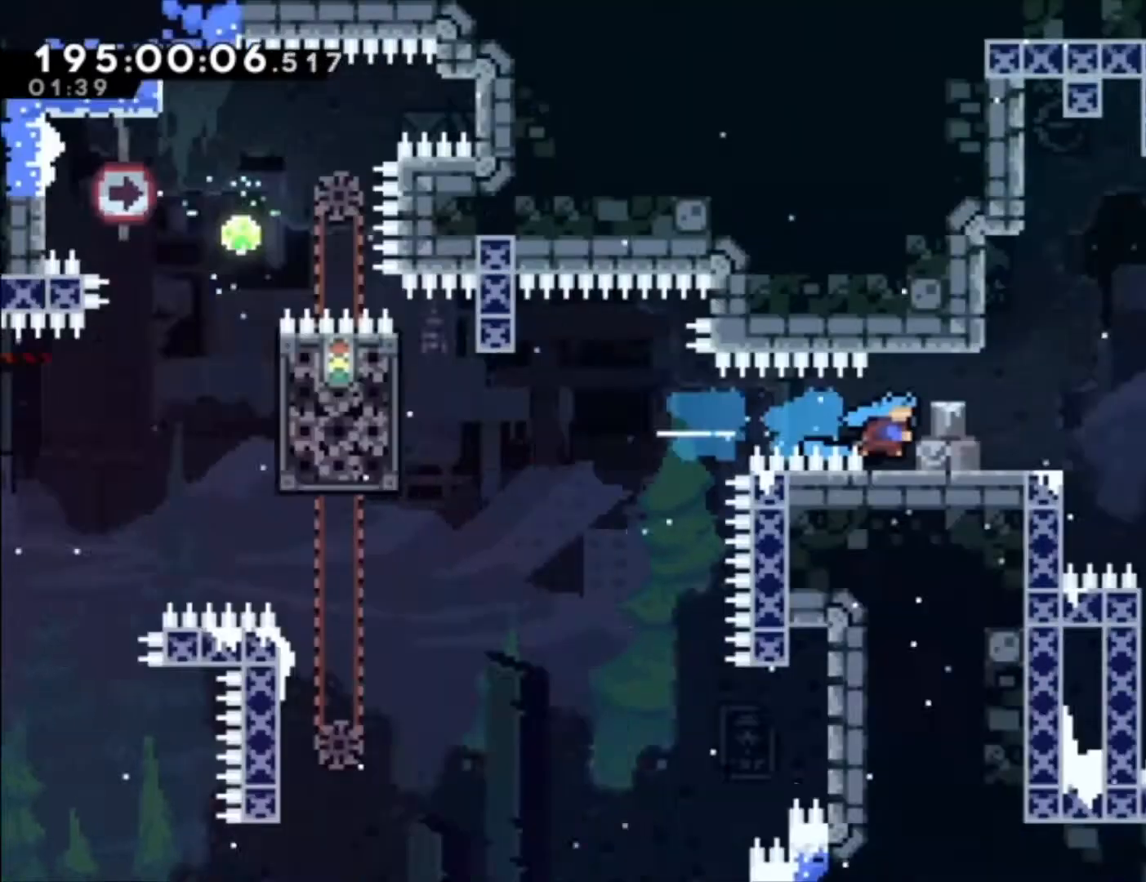
{"dt_ms": 500, "buttons": ["R2"], "left_stick": "center", "events": []}
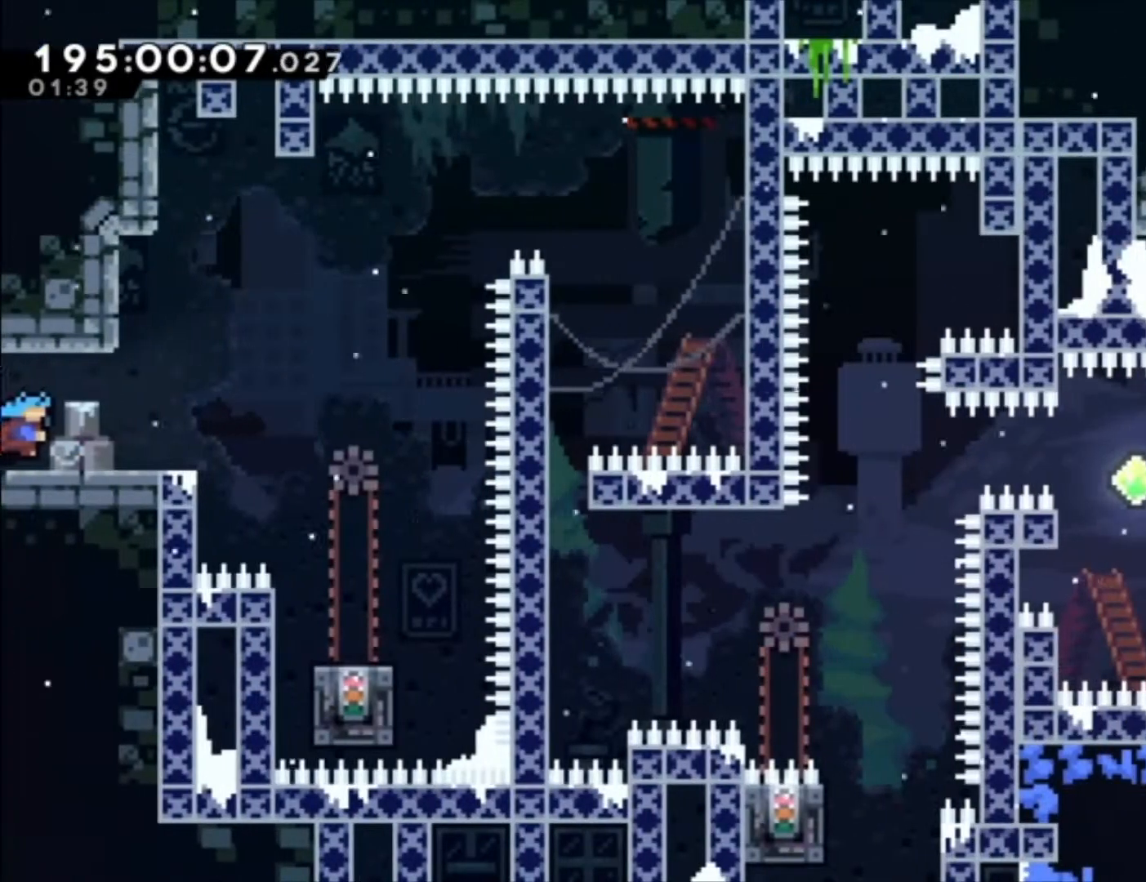
{"dt_ms": 500, "buttons": [], "left_stick": "center", "events": [[433, "R2", "up"]]}
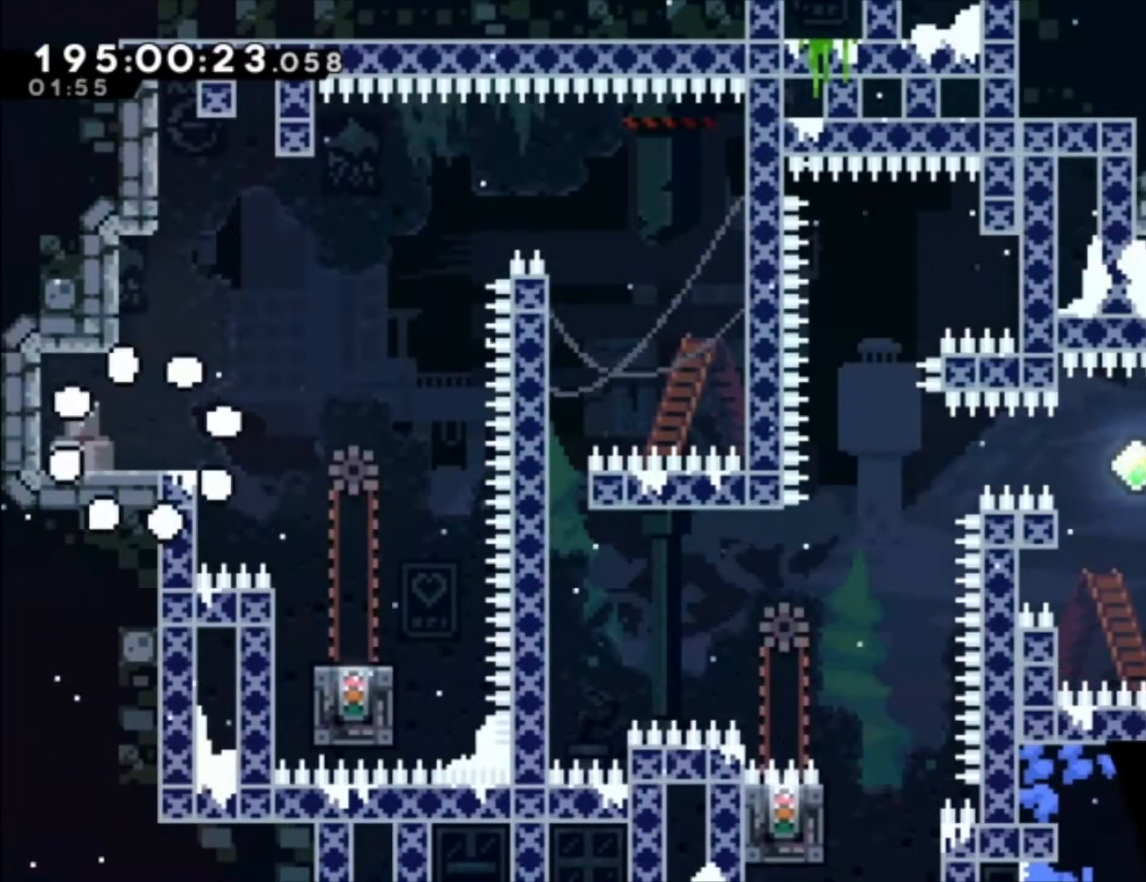
{"dt_ms": 500, "buttons": ["A"], "left_stick": "center", "events": [[400, "A", "down"]]}
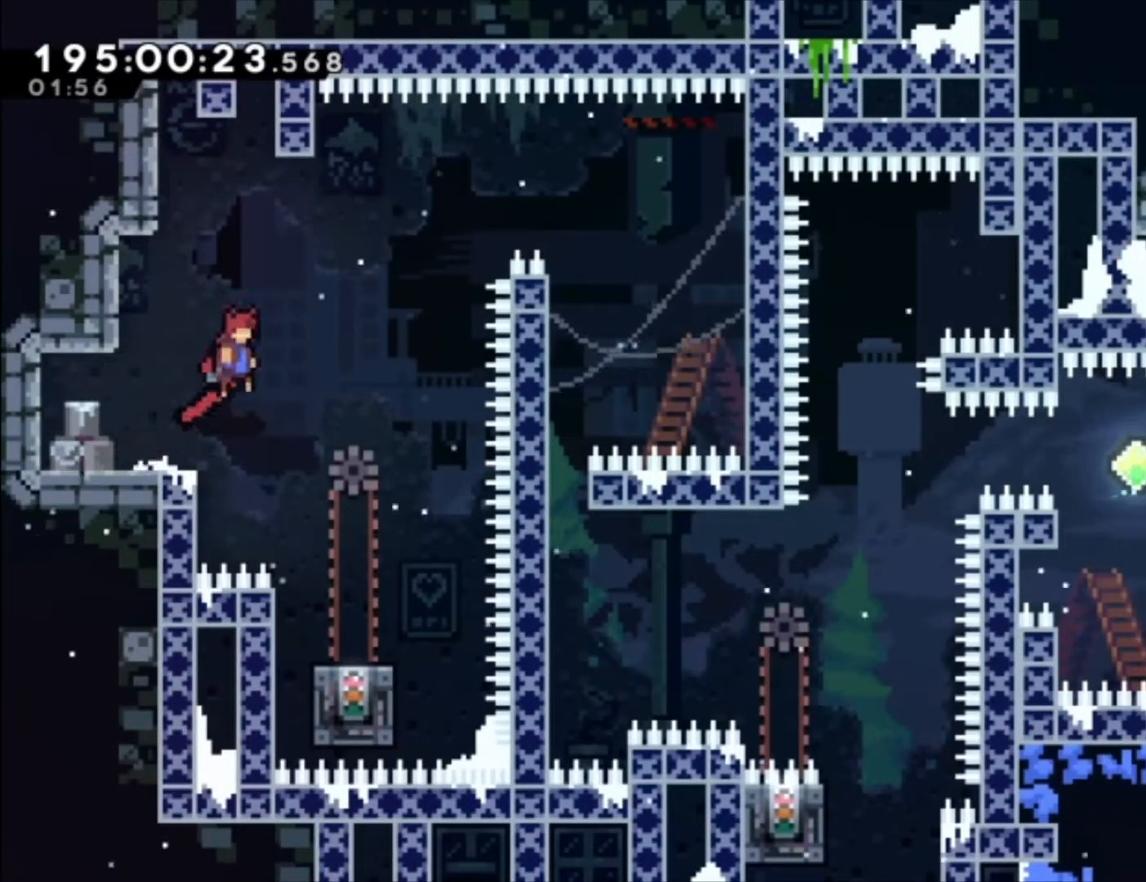
{"dt_ms": 500, "buttons": [], "left_stick": "center", "events": [[100, "A", "up"]]}
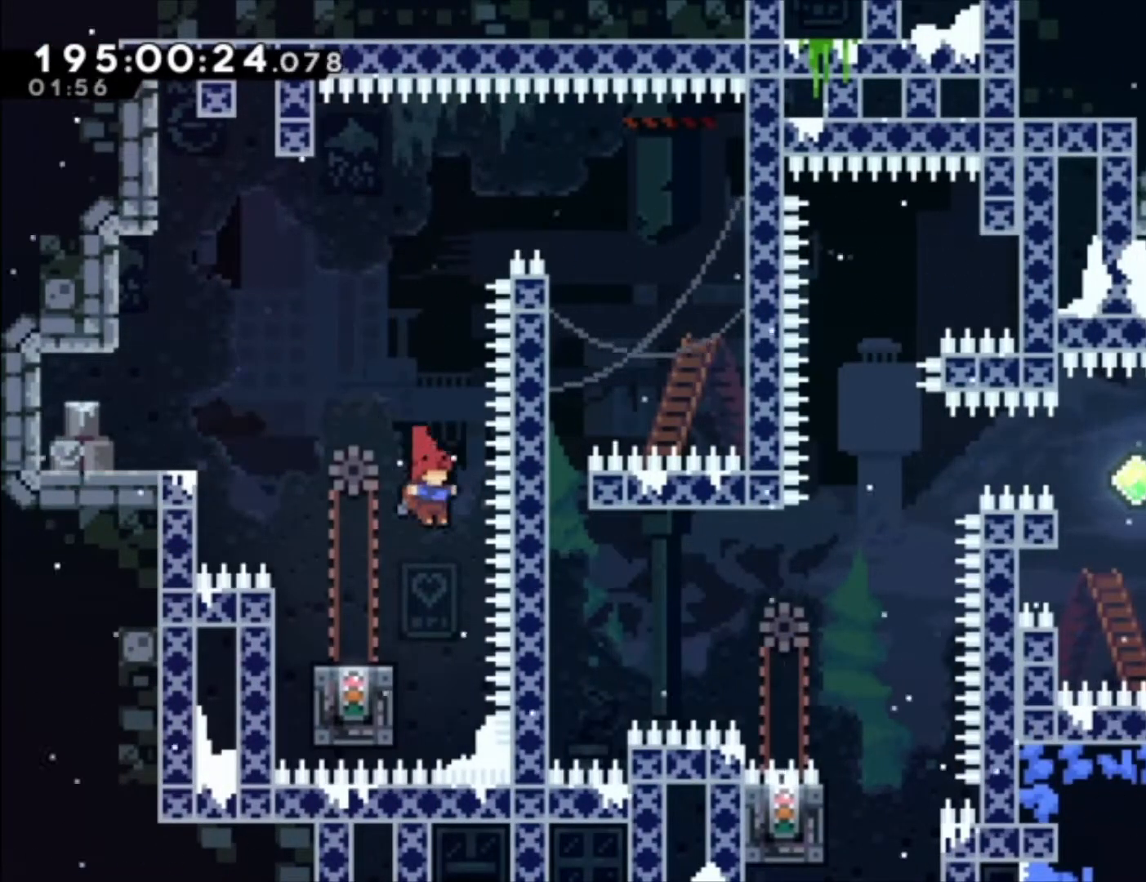
{"dt_ms": 500, "buttons": ["L1"], "left_stick": "center", "events": [[67, "left_stick", "left"], [100, "L1", "down"], [333, "left_stick", "center"]]}
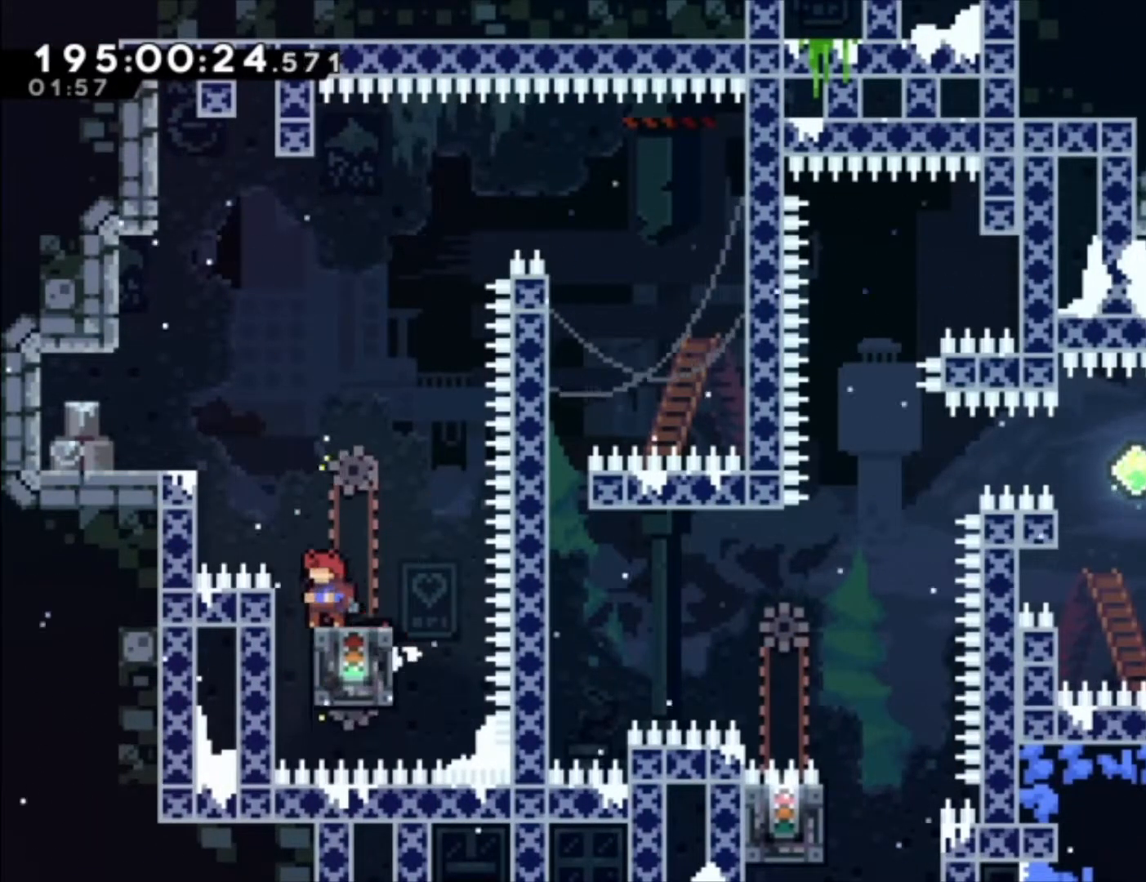
{"dt_ms": 500, "buttons": [], "left_stick": "center", "events": [[133, "L1", "up"], [300, "A", "down"], [433, "A", "up"]]}
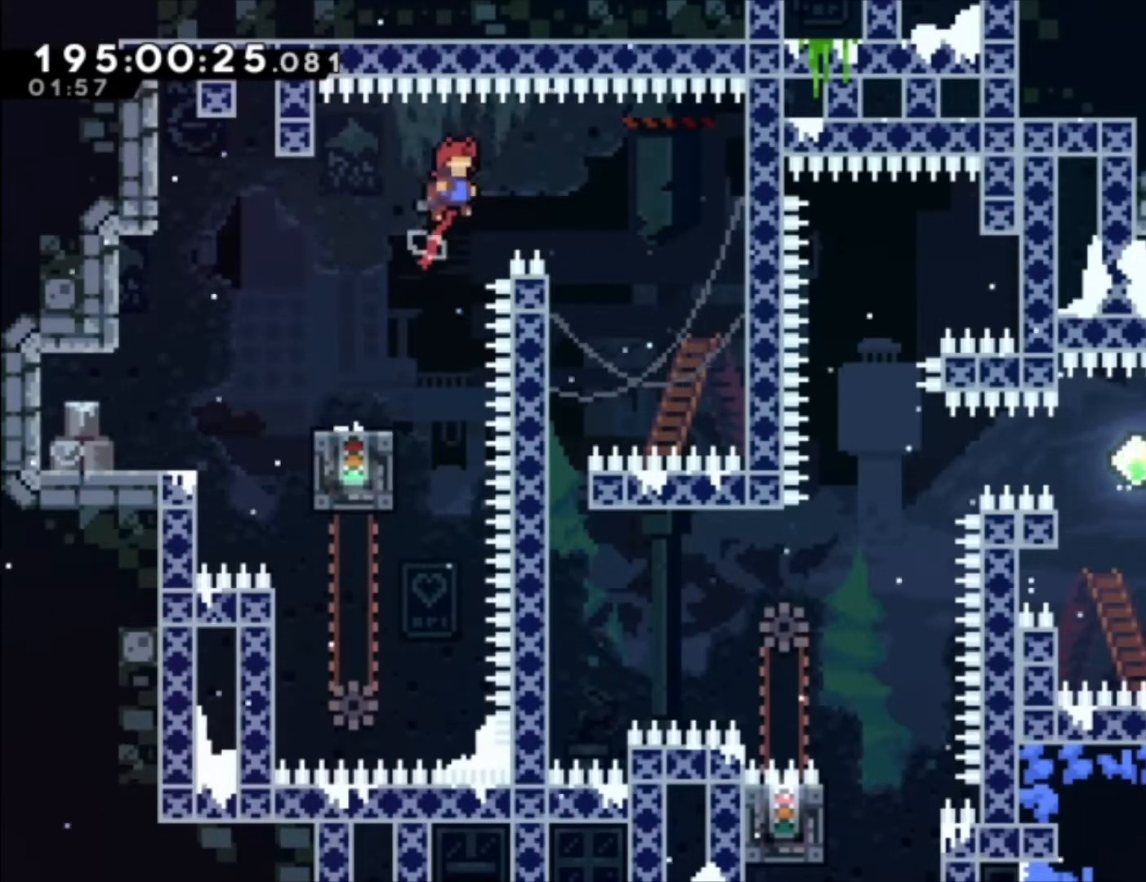
{"dt_ms": 500, "buttons": ["L1"], "left_stick": "left", "events": [[500, "L1", "down"], [500, "left_stick", "left"]]}
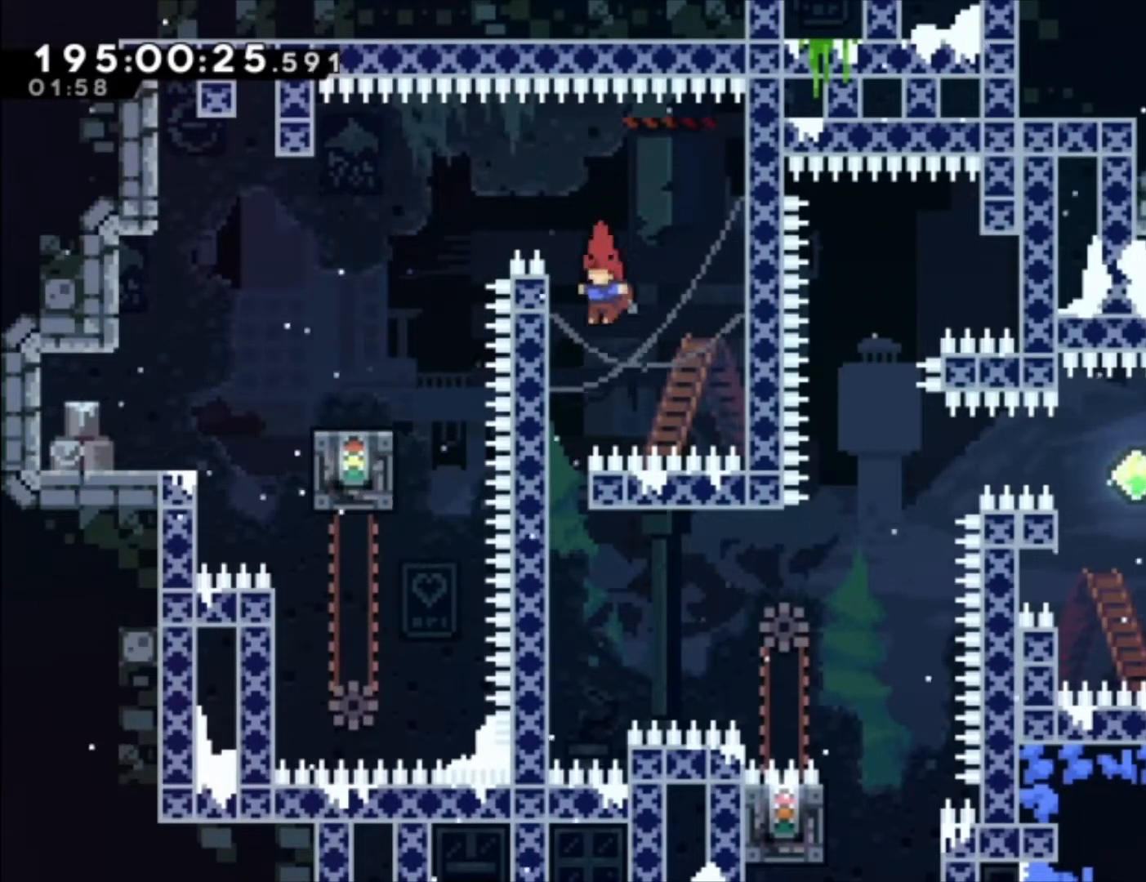
{"dt_ms": 500, "buttons": ["L1"], "left_stick": "down-left", "events": [[233, "left_stick", "down-left"]]}
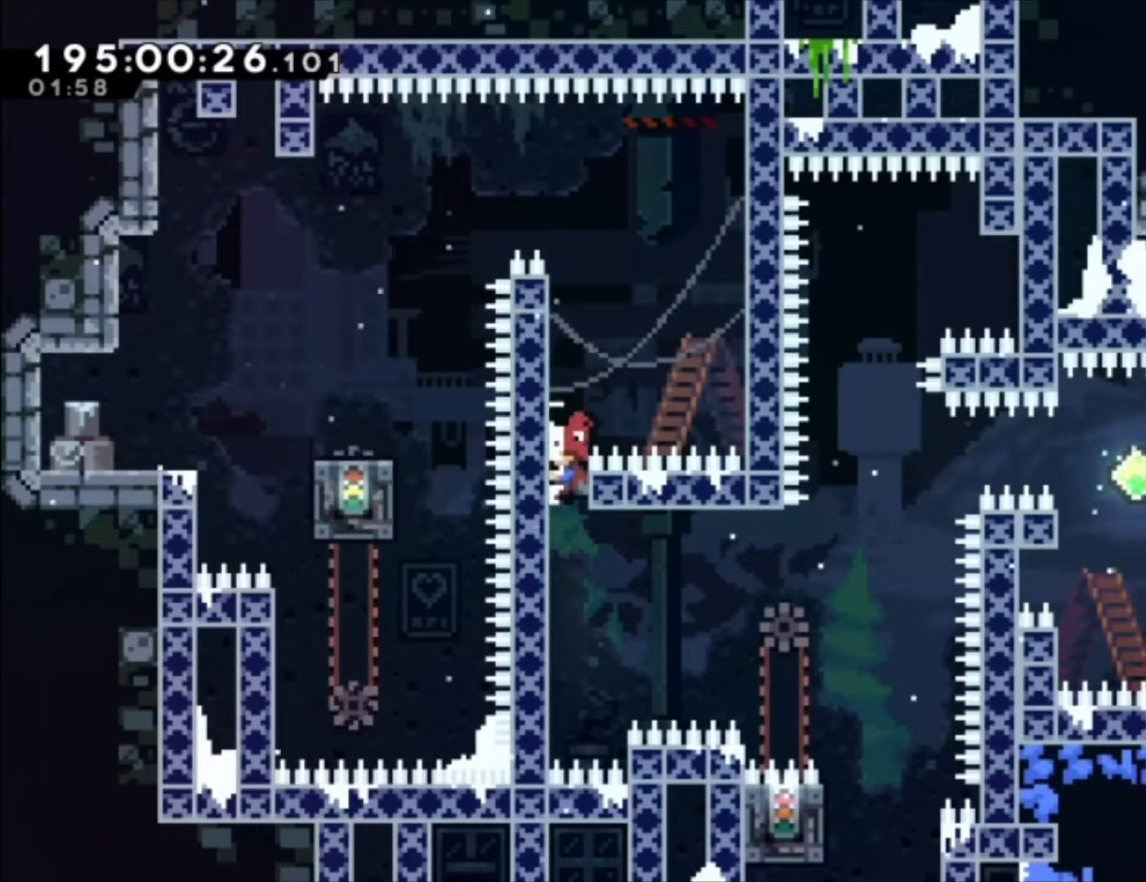
{"dt_ms": 500, "buttons": ["L1"], "left_stick": "center", "events": [[500, "left_stick", "center"]]}
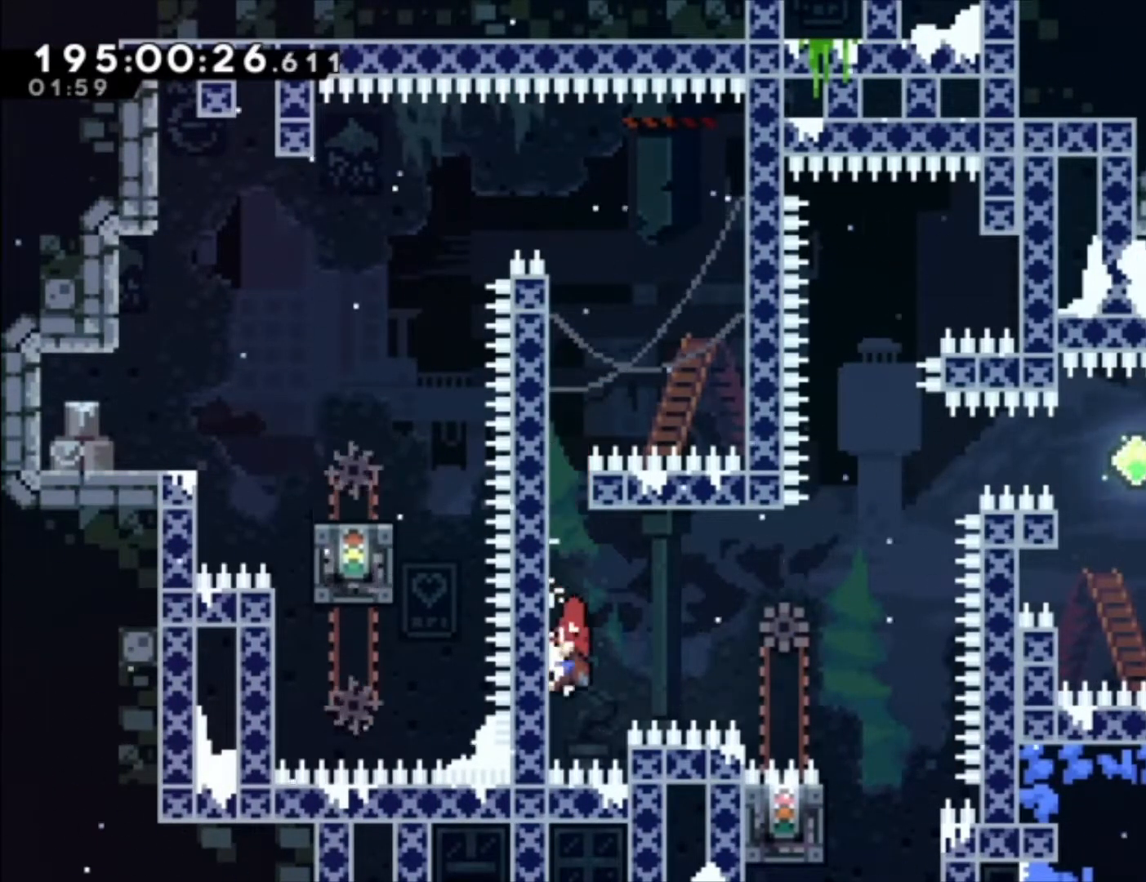
{"dt_ms": 500, "buttons": ["A", "L1"], "left_stick": "center", "events": [[67, "A", "down"]]}
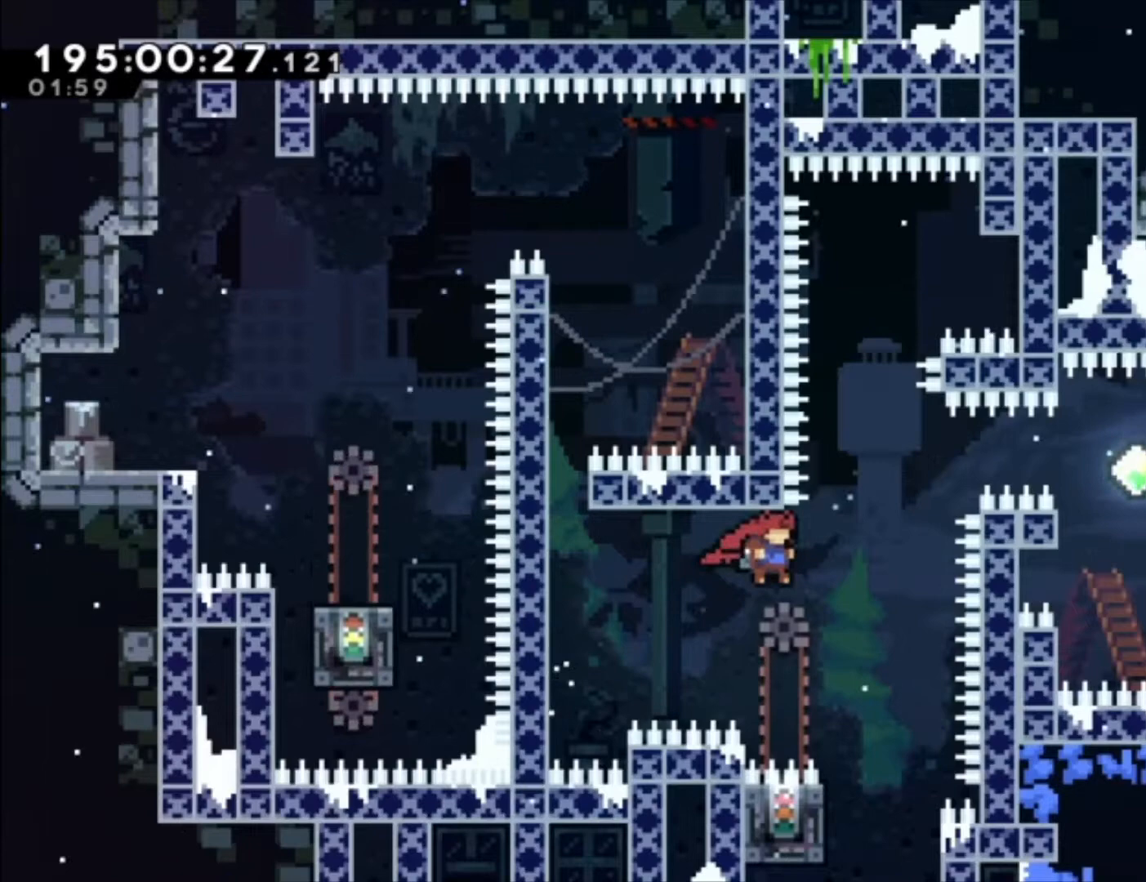
{"dt_ms": 500, "buttons": ["L1"], "left_stick": "left", "events": [[100, "L1", "up"], [167, "A", "up"], [200, "left_stick", "left"], [233, "L1", "down"]]}